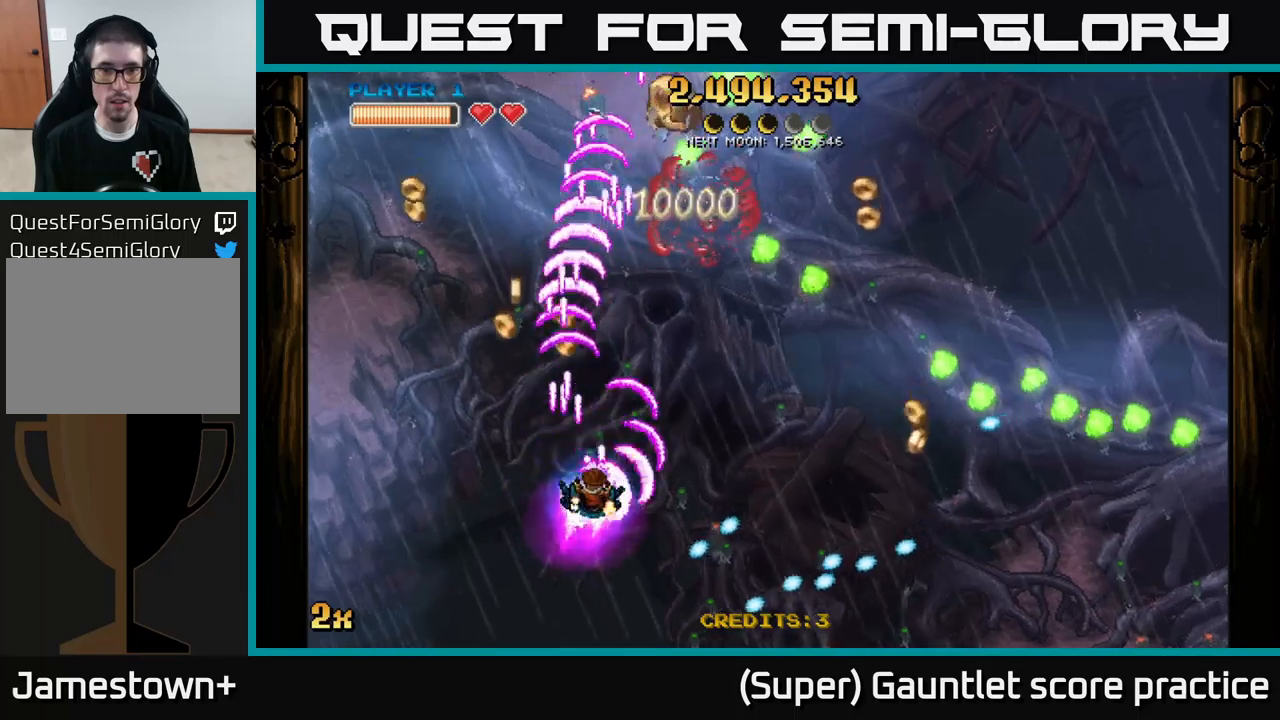
Gameplay with a controller (Xbox layout); each line is a JSON object with the inputs held at the frame after it. "events" lists button and stick changes between this image and that frame as [ms after this image, input, new state], when the widget could be followed in between. Not read: right_stick.
{"buttons": ["A"], "left_stick": "down", "events": [[100, "X", "up"], [150, "left_stick", "up-left"], [333, "left_stick", "up-right"], [416, "left_stick", "down-right"], [466, "left_stick", "down"]]}
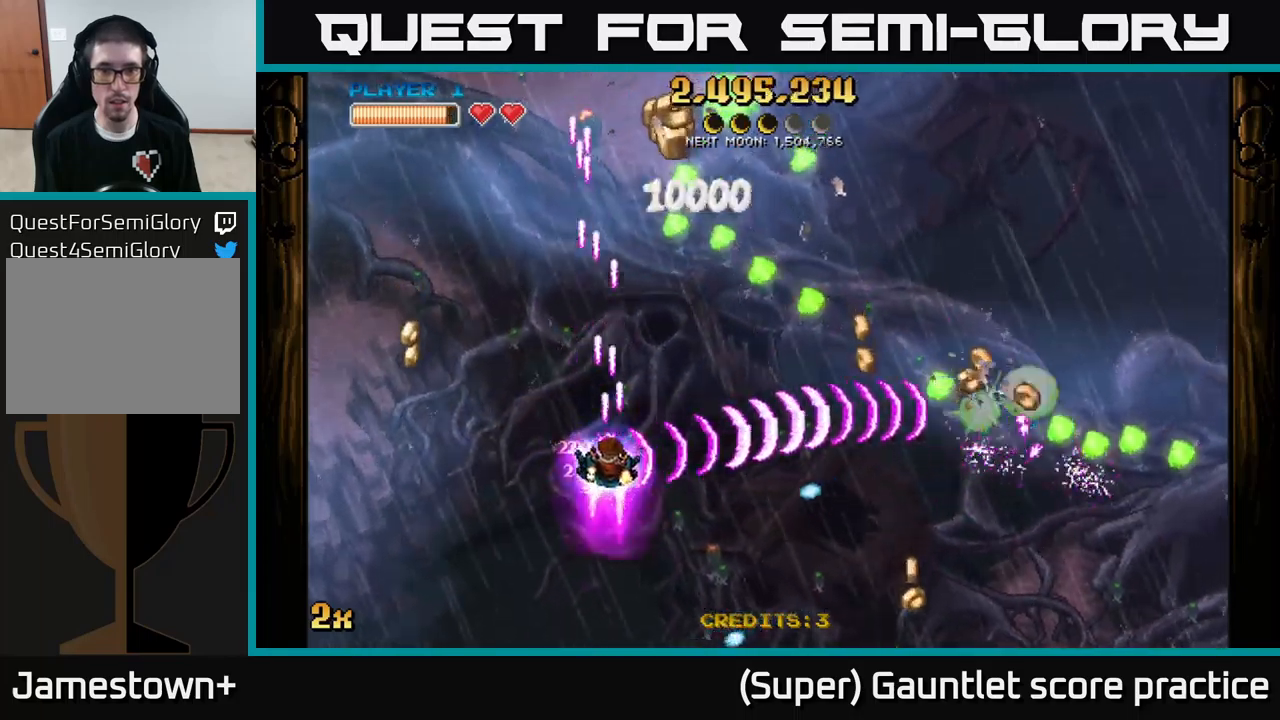
{"buttons": ["A"], "left_stick": "down-right", "events": [[16, "left_stick", "down-left"], [133, "left_stick", "up-left"], [316, "left_stick", "right"], [433, "left_stick", "down-right"]]}
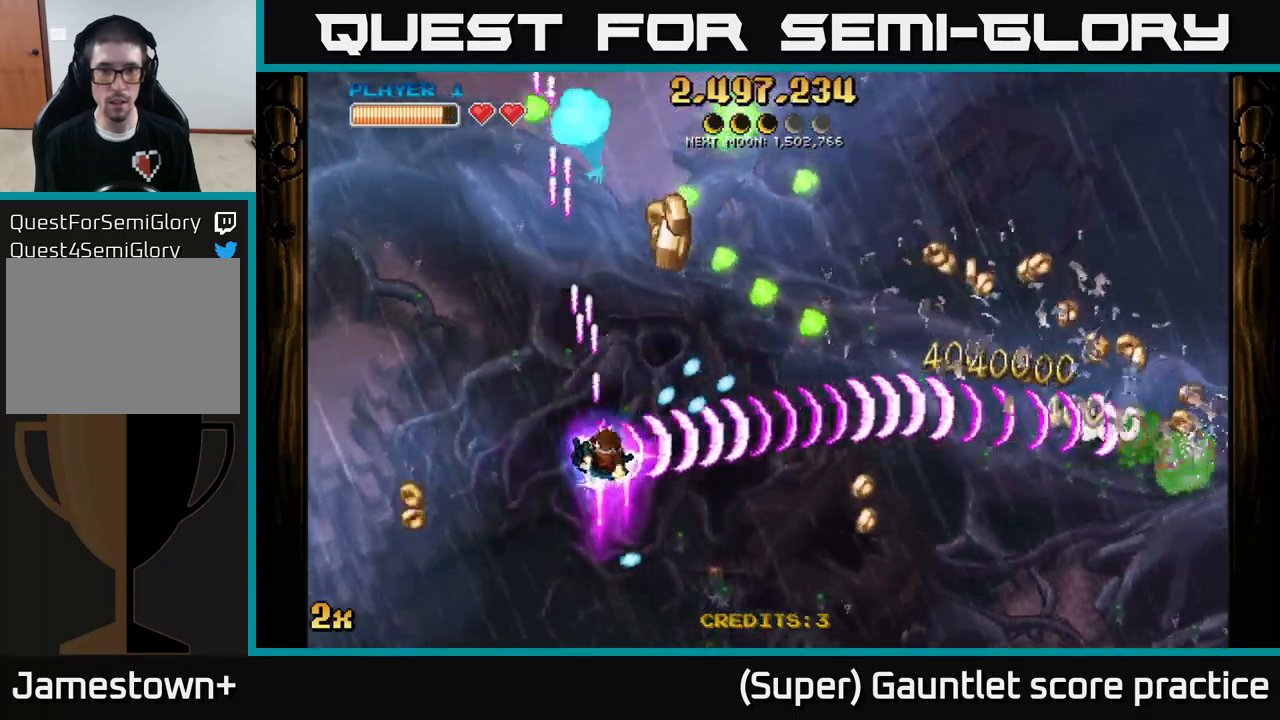
{"buttons": ["A"], "left_stick": "up", "events": [[400, "X", "down"], [416, "left_stick", "up"], [483, "X", "up"]]}
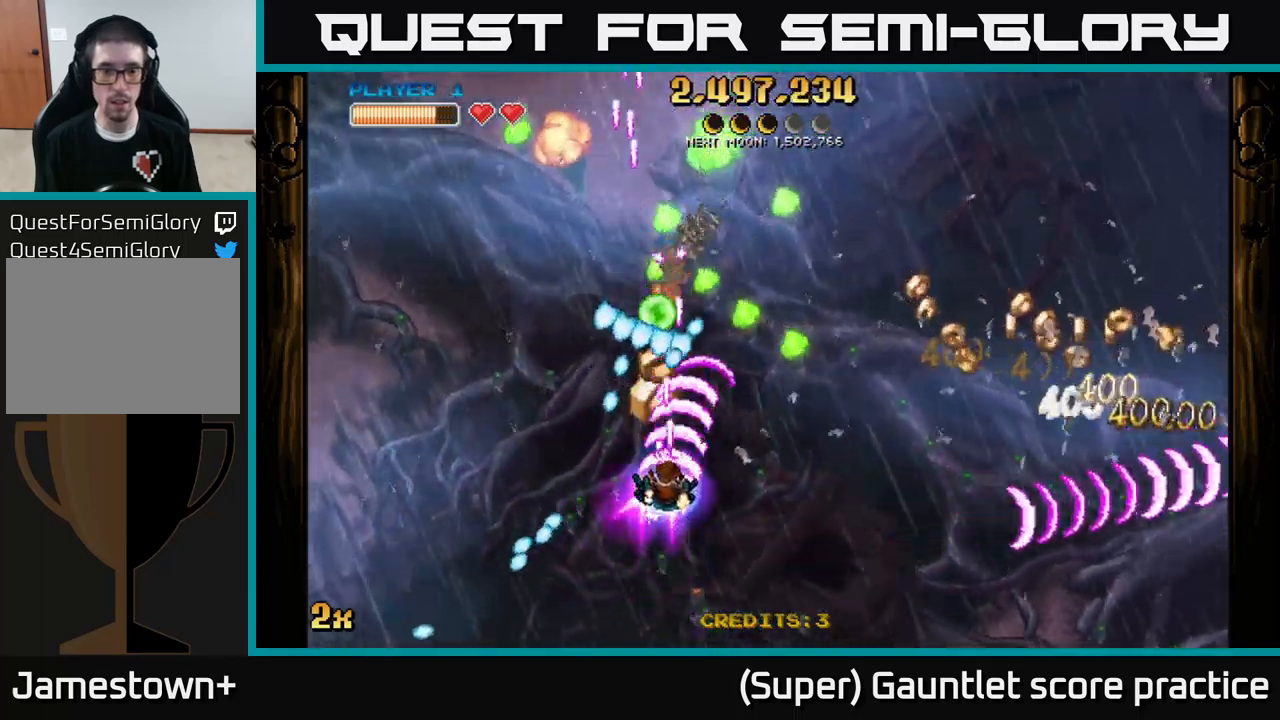
{"buttons": ["A"], "left_stick": "up-left", "events": [[100, "left_stick", "down-right"], [400, "left_stick", "up-right"], [450, "left_stick", "up-left"]]}
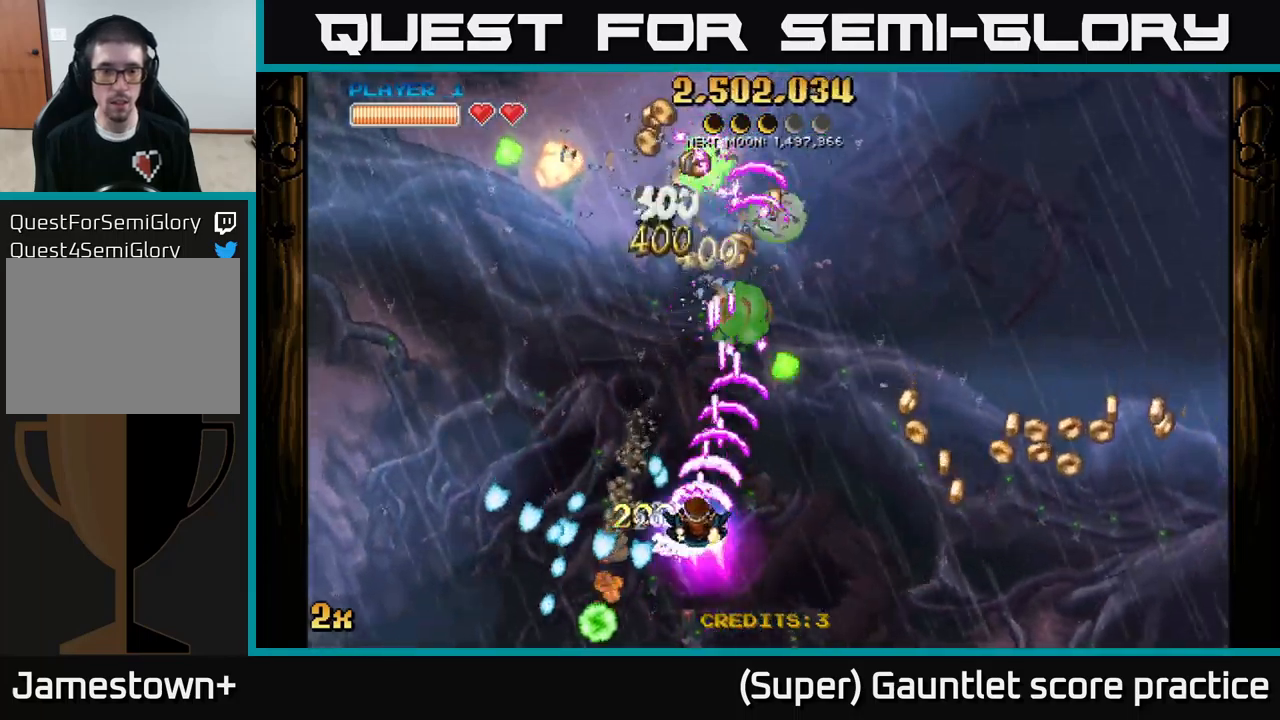
{"buttons": ["A"], "left_stick": "left", "events": [[50, "left_stick", "right"], [150, "left_stick", "down"], [283, "left_stick", "right"], [383, "left_stick", "up"], [466, "left_stick", "left"]]}
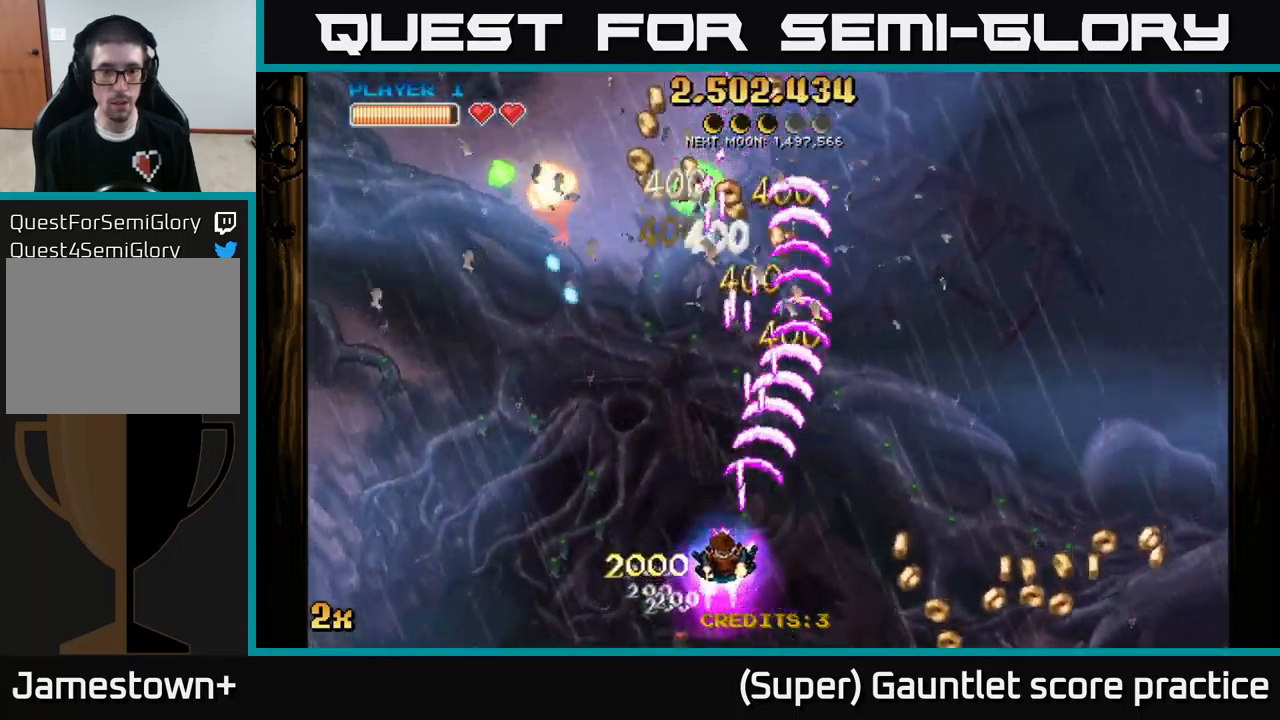
{"buttons": ["A"], "left_stick": "up-right", "events": [[66, "left_stick", "down"], [116, "left_stick", "down-right"], [300, "left_stick", "right"], [466, "left_stick", "up-right"]]}
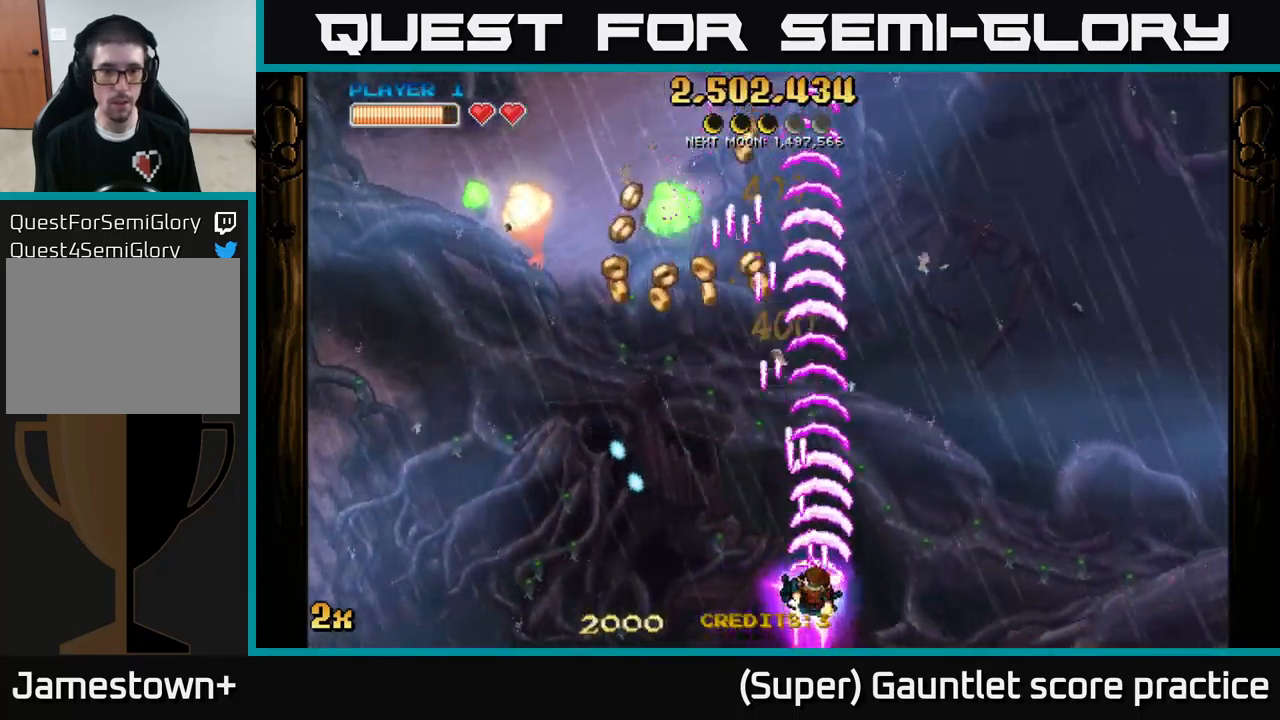
{"buttons": ["A"], "left_stick": "up-right", "events": [[16, "left_stick", "up"], [33, "X", "down"], [83, "left_stick", "up-left"], [133, "X", "up"], [266, "left_stick", "up-right"], [400, "X", "down"], [483, "X", "up"]]}
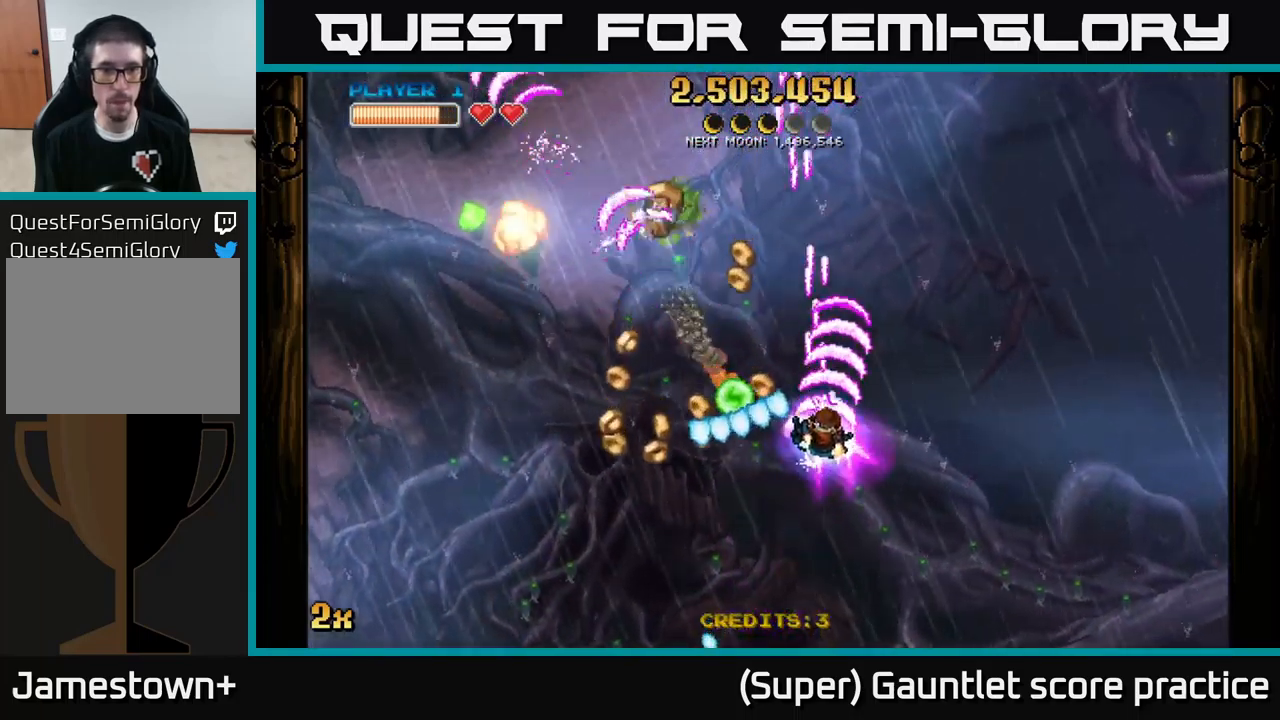
{"buttons": ["A"], "left_stick": "down-left", "events": [[233, "left_stick", "up-left"], [350, "left_stick", "down-left"]]}
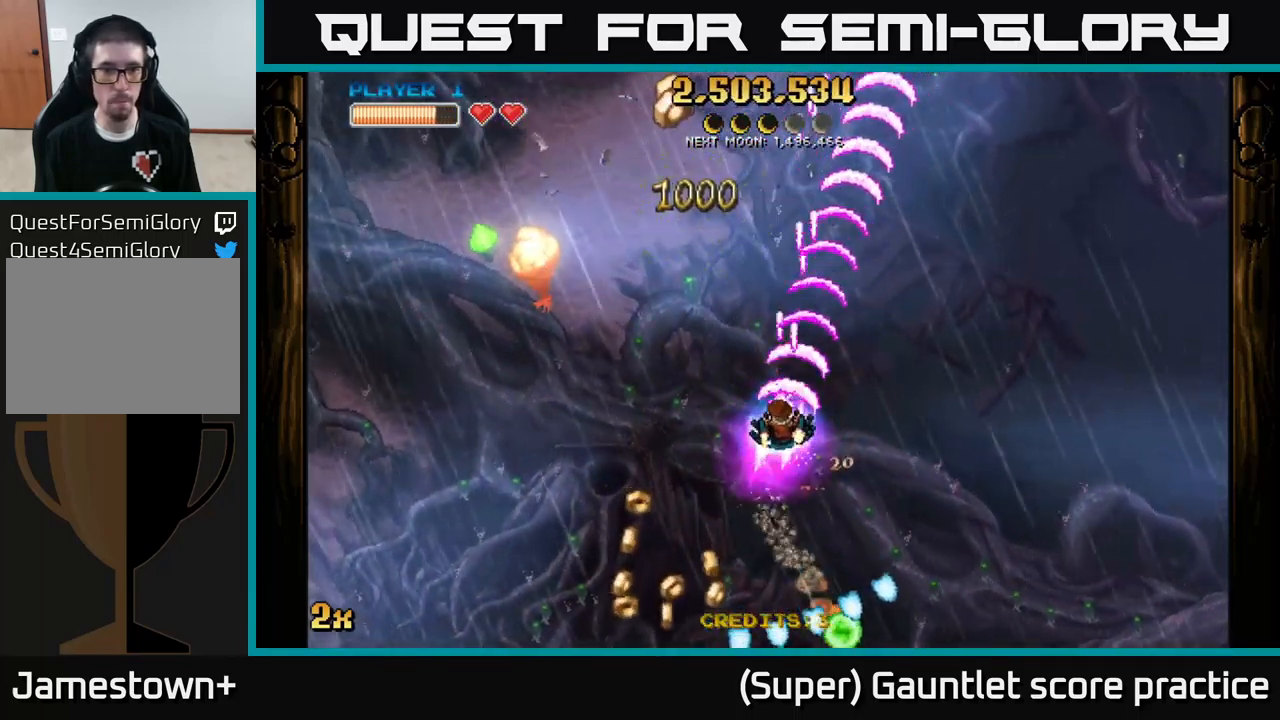
{"buttons": ["A", "X"], "left_stick": "up-left", "events": [[33, "left_stick", "down"], [383, "left_stick", "center"], [433, "left_stick", "up-left"], [500, "X", "down"]]}
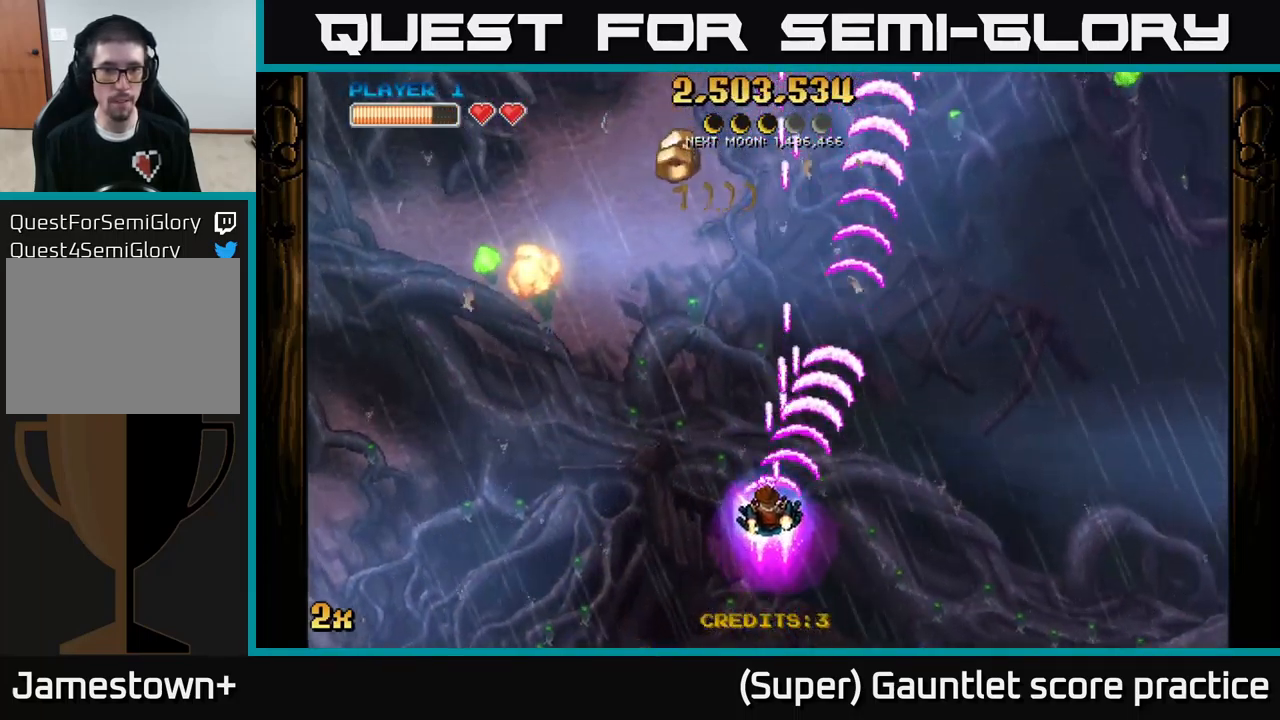
{"buttons": ["A"], "left_stick": "down-left", "events": [[116, "X", "up"], [250, "left_stick", "center"], [400, "left_stick", "down-left"]]}
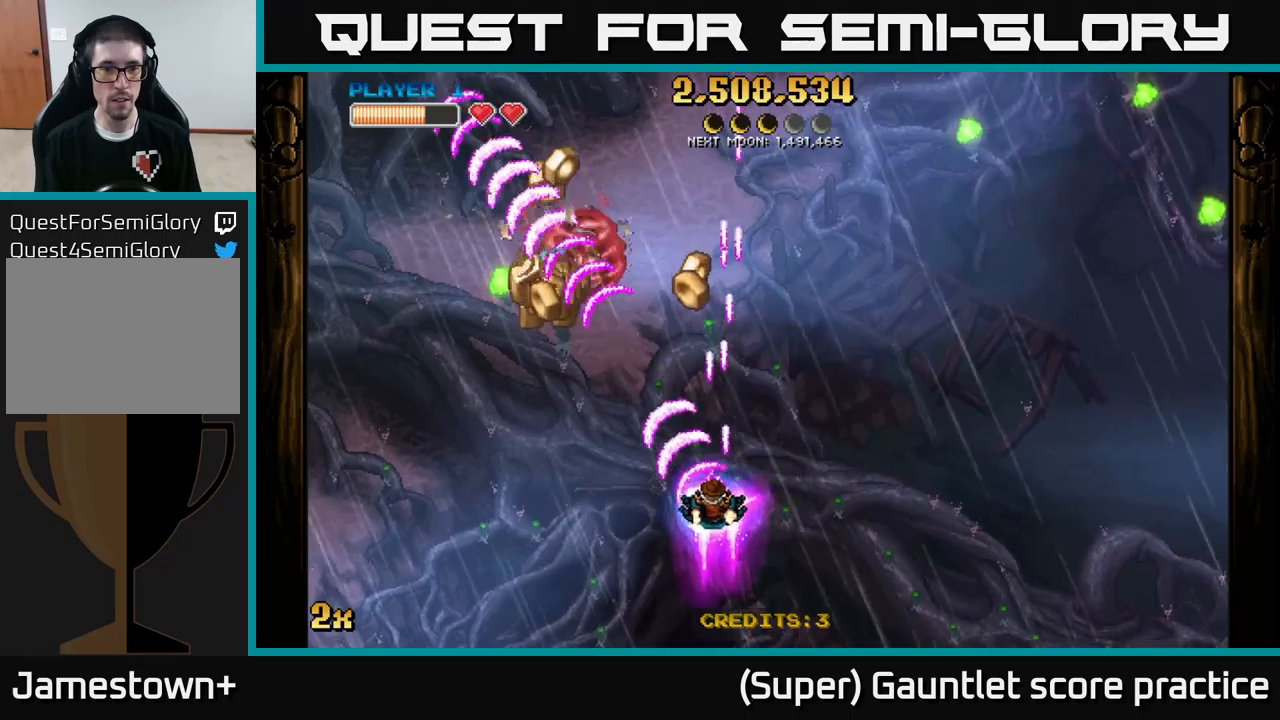
{"buttons": ["A", "X"], "left_stick": "up-left", "events": [[200, "left_stick", "center"], [267, "left_stick", "up"], [433, "X", "down"], [433, "left_stick", "up-left"]]}
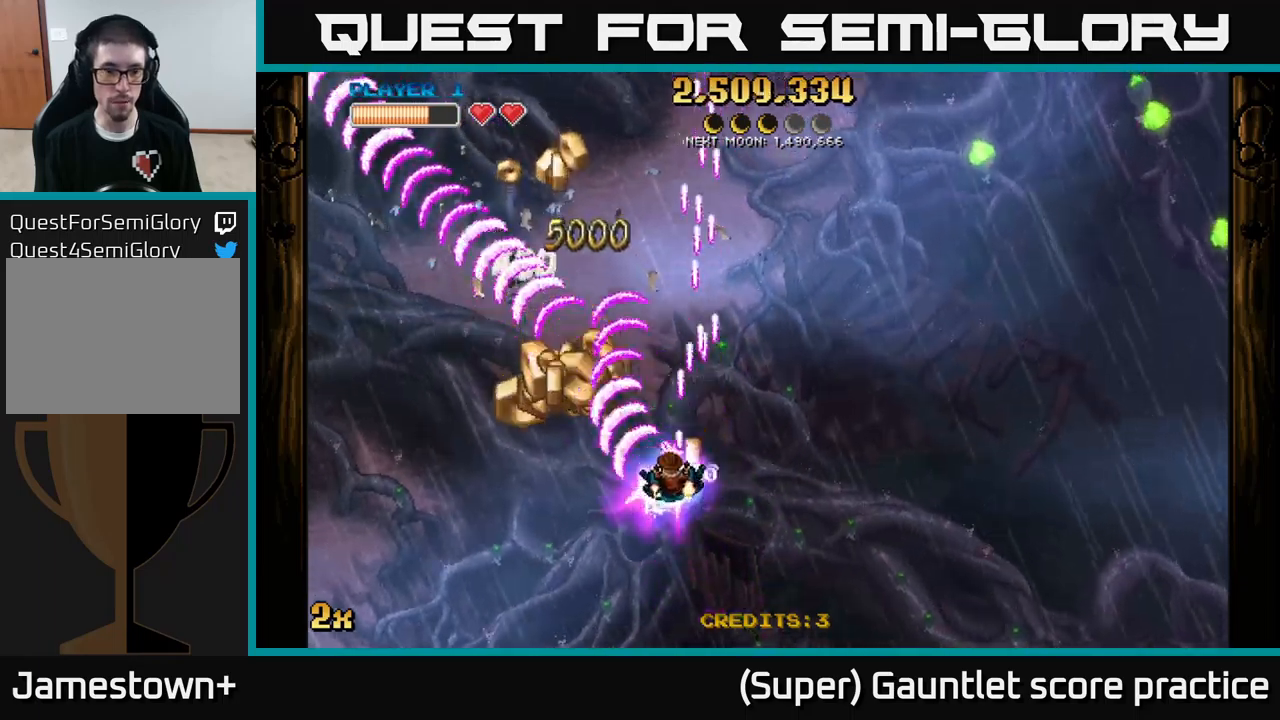
{"buttons": ["A"], "left_stick": "up", "events": [[33, "X", "up"], [67, "left_stick", "left"], [233, "left_stick", "down-left"], [400, "left_stick", "up-left"], [500, "left_stick", "up"]]}
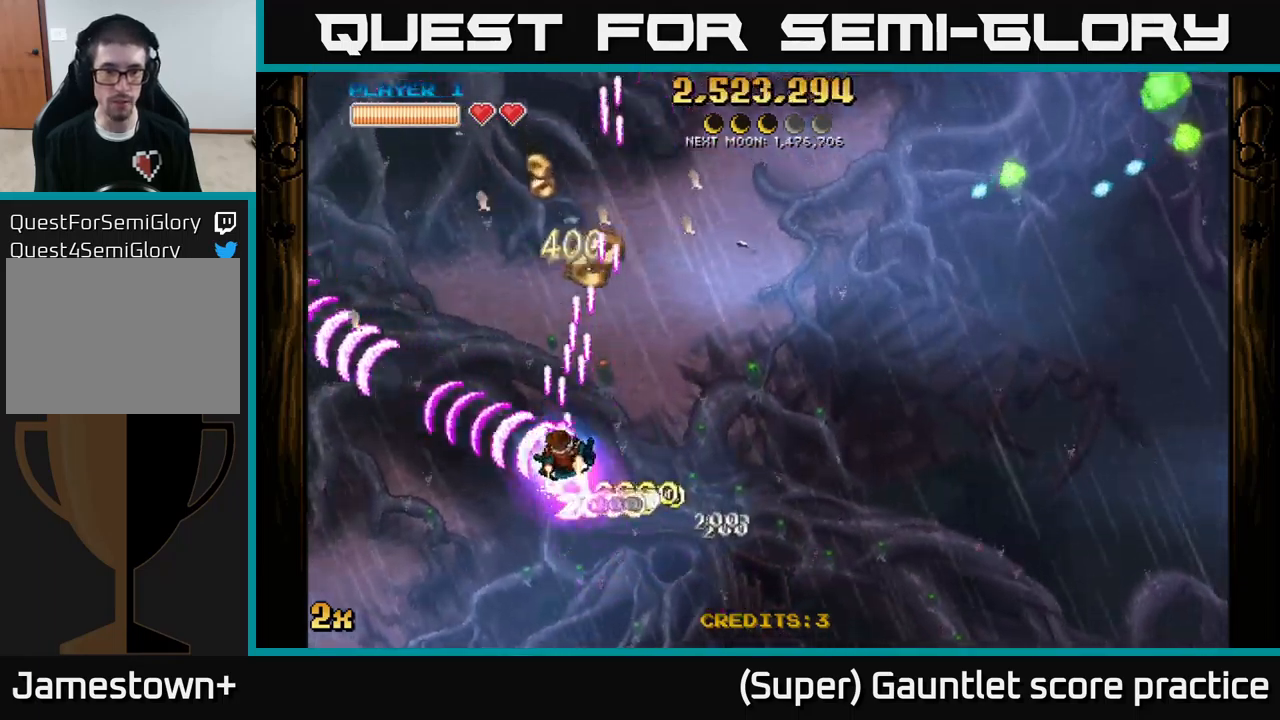
{"buttons": ["A"], "left_stick": "right", "events": [[317, "left_stick", "right"], [350, "X", "down"], [450, "X", "up"]]}
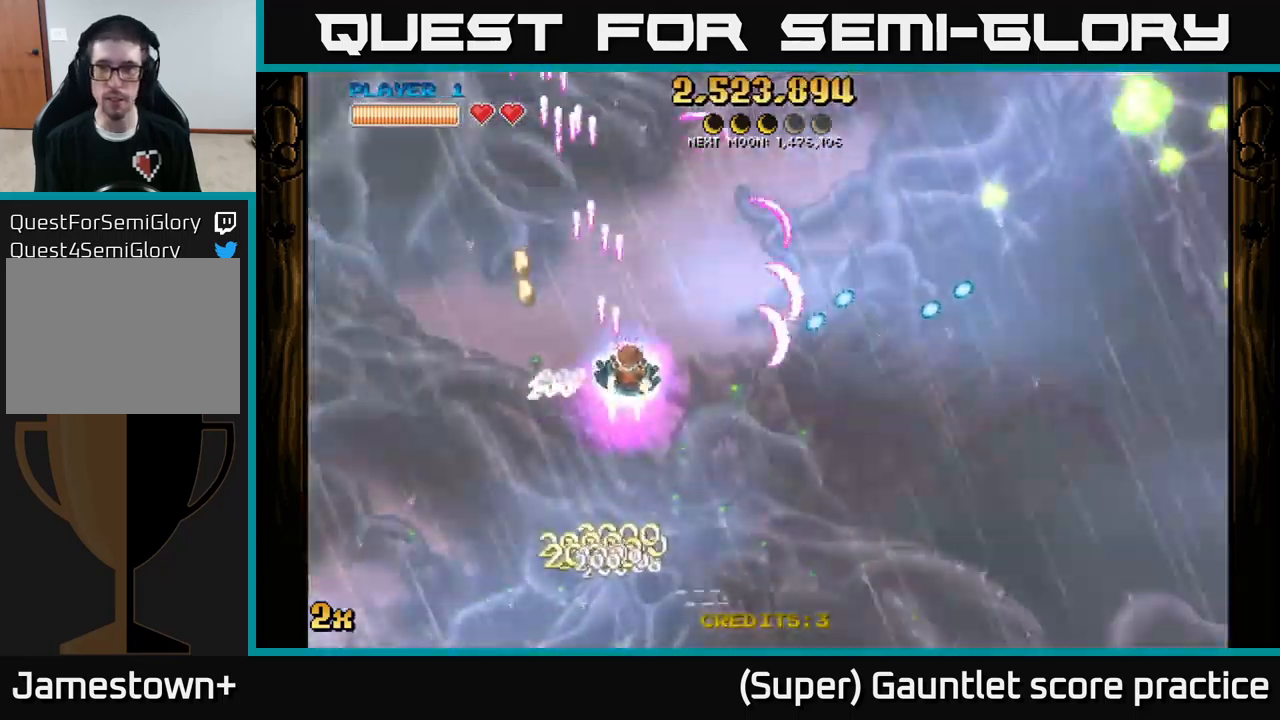
{"buttons": ["A"], "left_stick": "up-right", "events": [[67, "left_stick", "up"], [250, "left_stick", "up-right"]]}
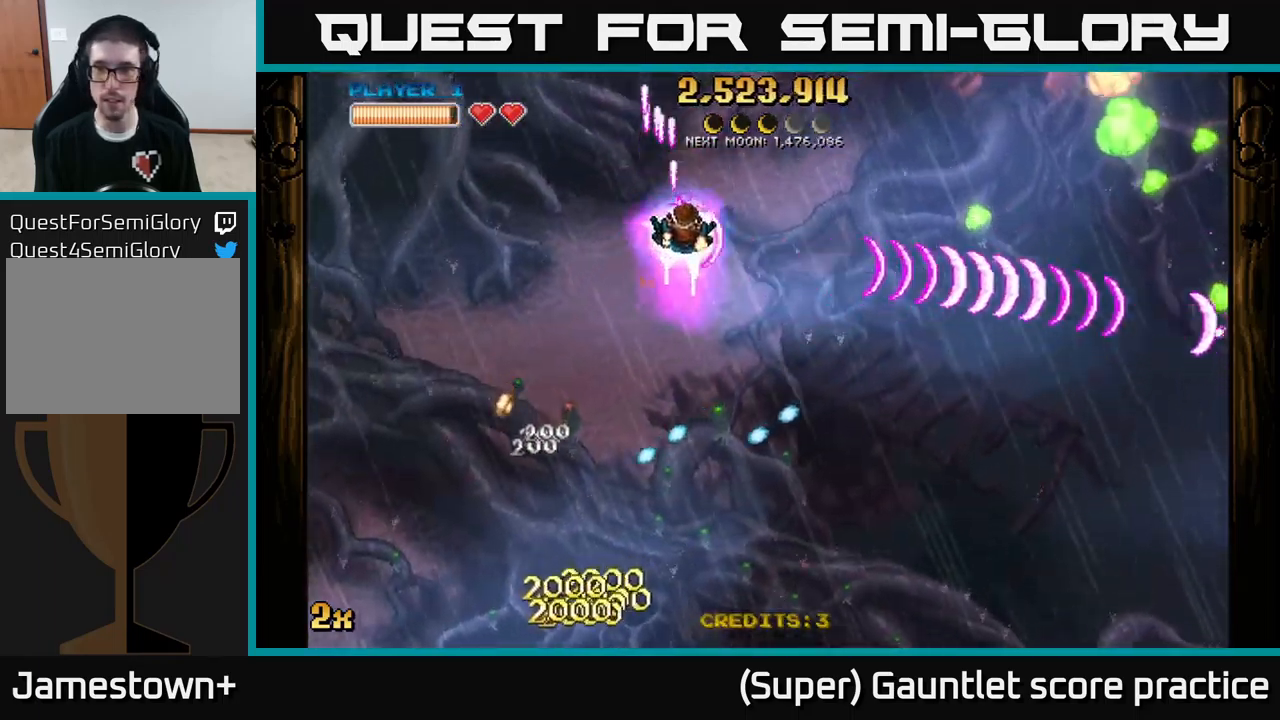
{"buttons": ["A"], "left_stick": "down-left", "events": [[333, "left_stick", "center"], [500, "left_stick", "down-left"]]}
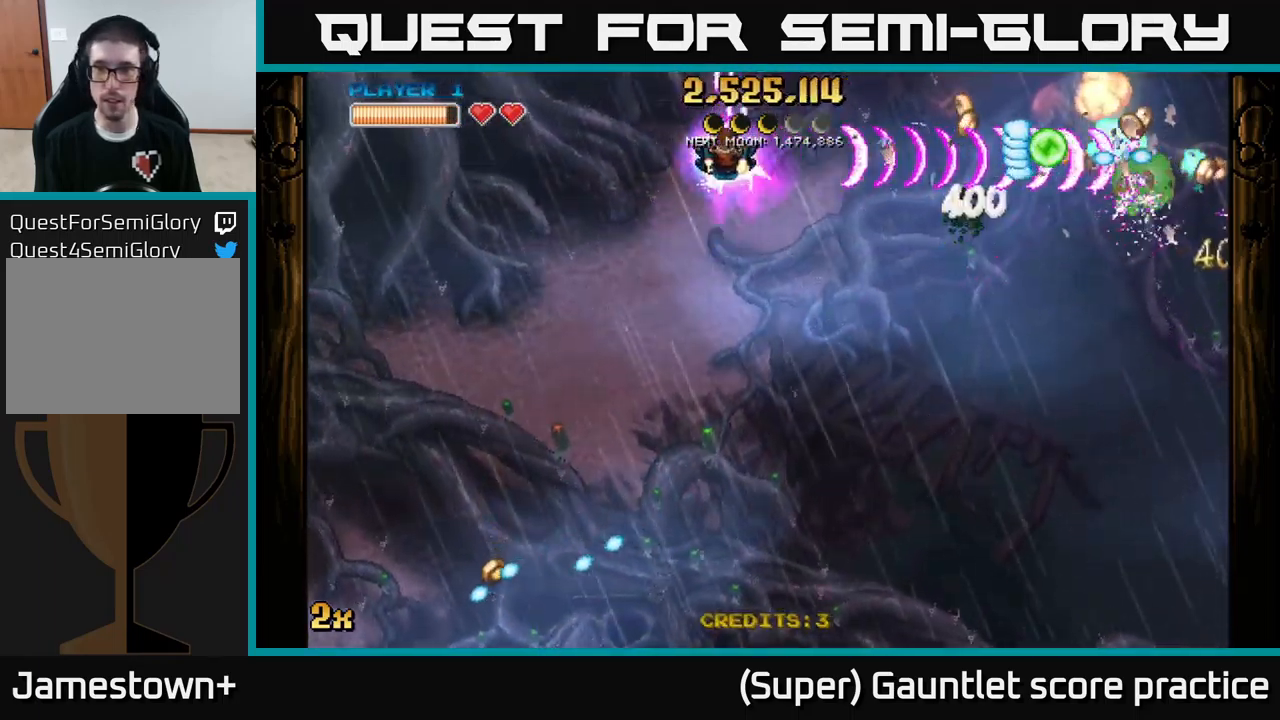
{"buttons": ["A"], "left_stick": "down", "events": [[250, "left_stick", "center"], [333, "left_stick", "down-left"], [483, "left_stick", "down"]]}
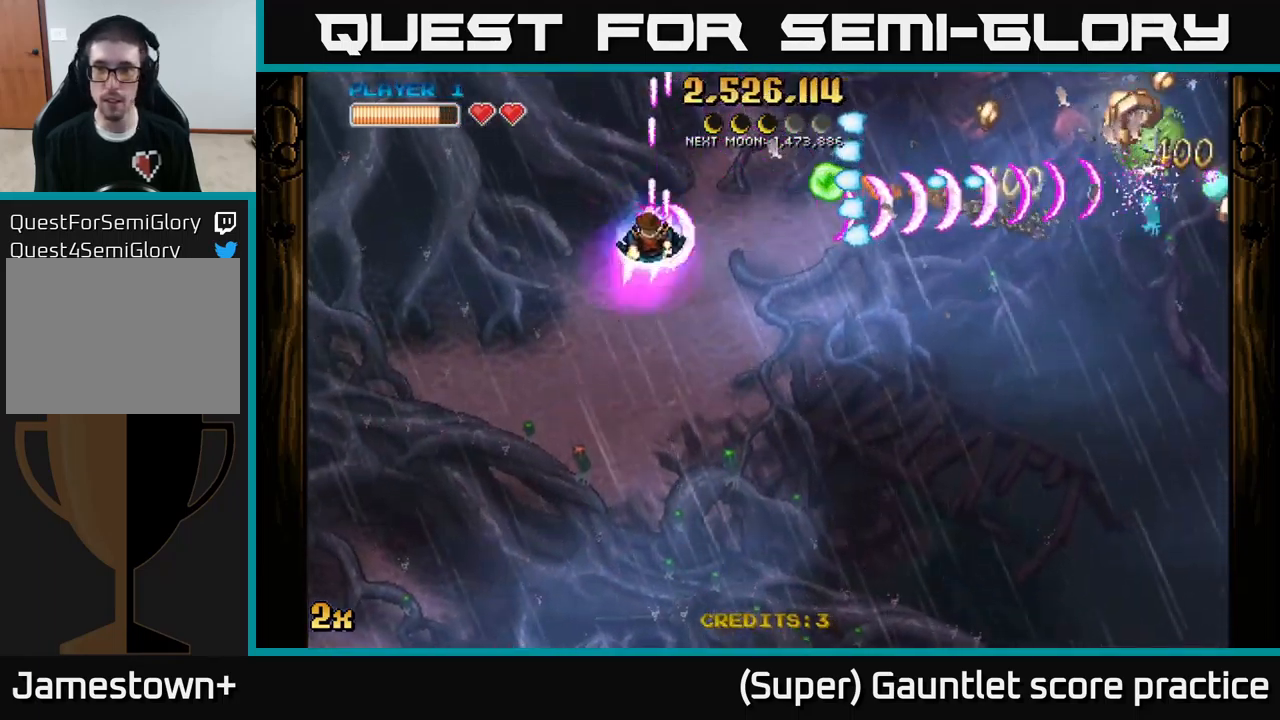
{"buttons": ["A"], "left_stick": "down-right", "events": [[367, "left_stick", "down-right"]]}
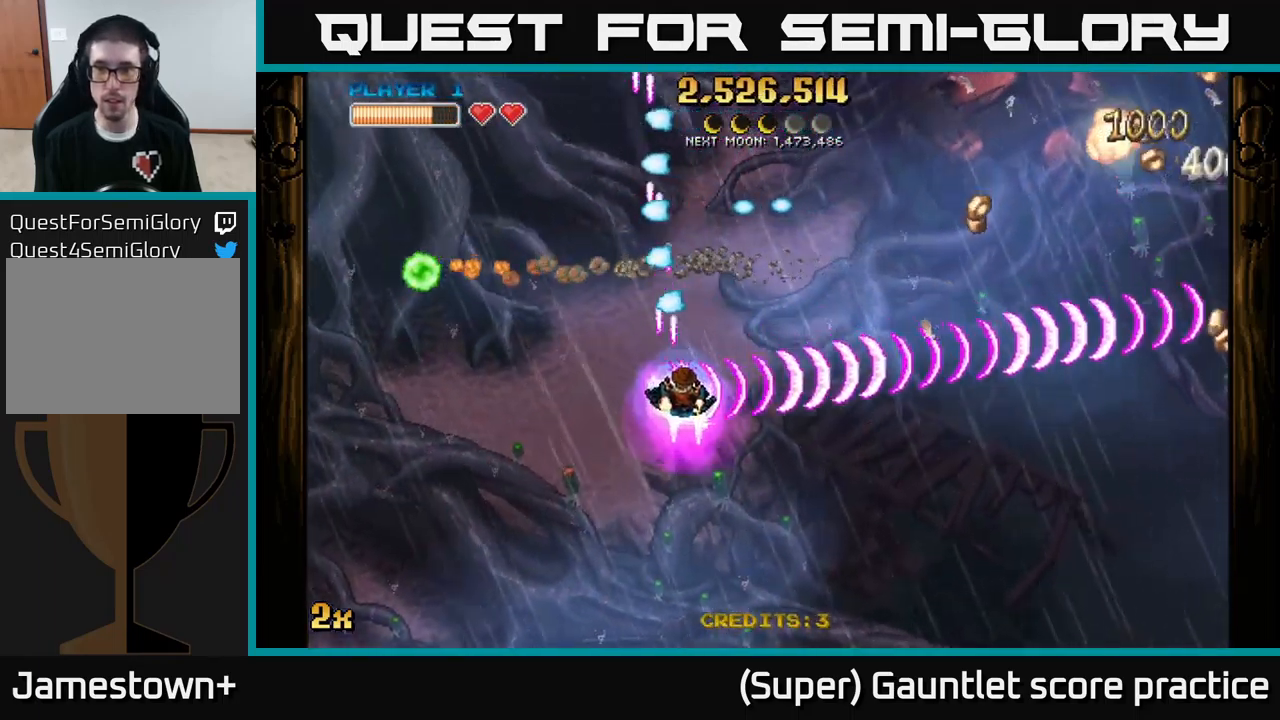
{"buttons": ["A"], "left_stick": "right", "events": [[100, "left_stick", "right"]]}
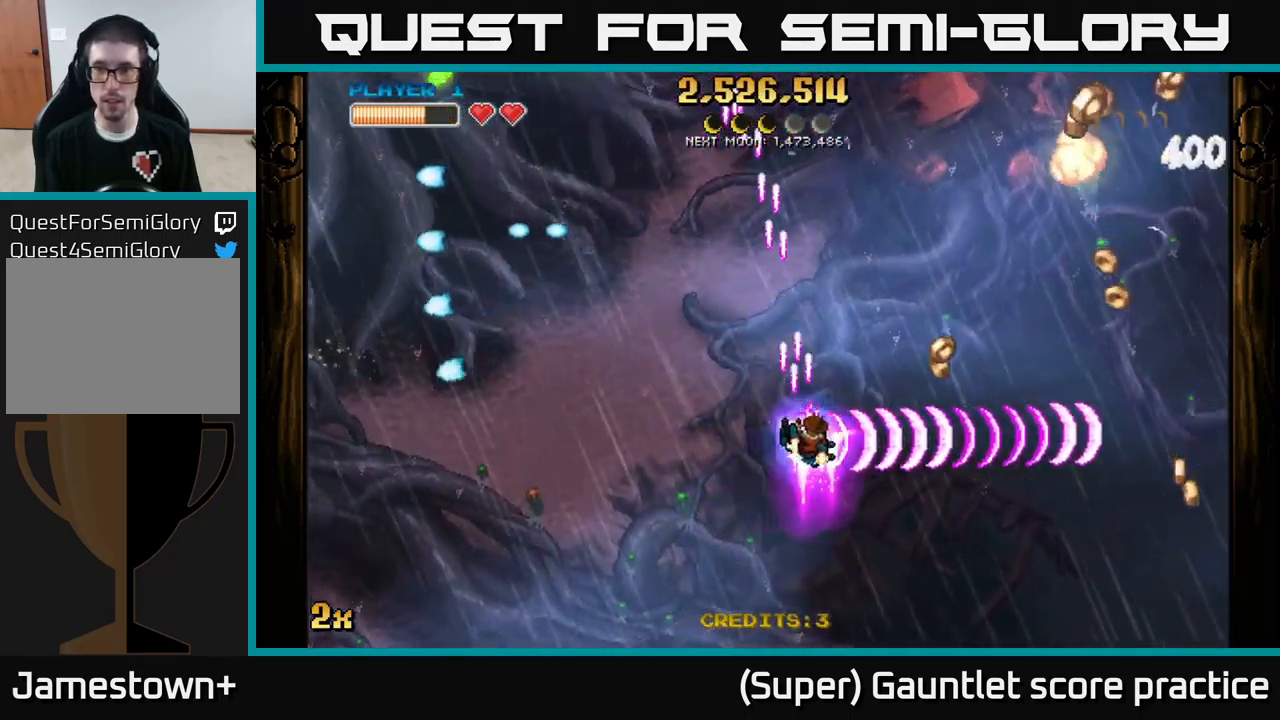
{"buttons": ["A"], "left_stick": "up-right", "events": [[333, "X", "down"], [333, "left_stick", "up-right"], [450, "X", "up"]]}
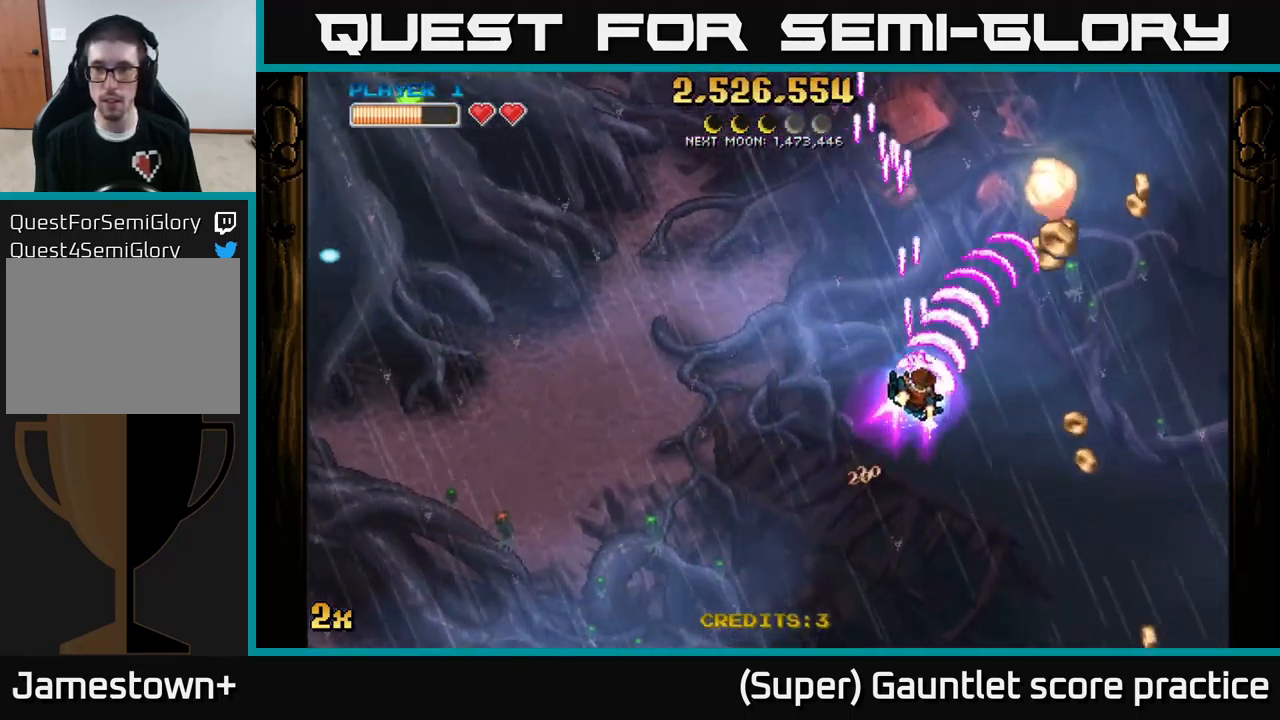
{"buttons": ["A"], "left_stick": "right", "events": [[67, "left_stick", "right"], [167, "left_stick", "down-right"], [417, "left_stick", "right"]]}
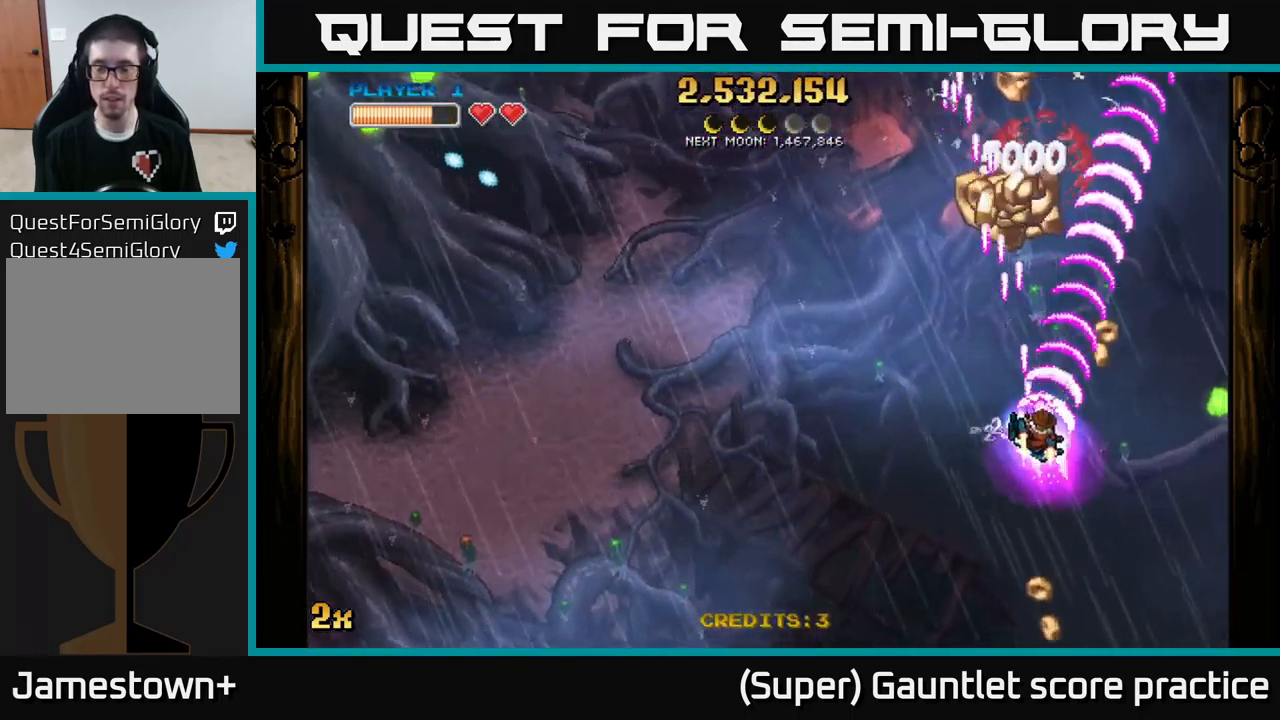
{"buttons": ["A"], "left_stick": "up-left", "events": [[216, "left_stick", "down-right"], [266, "X", "down"], [349, "left_stick", "right"], [366, "X", "up"], [499, "left_stick", "up-left"]]}
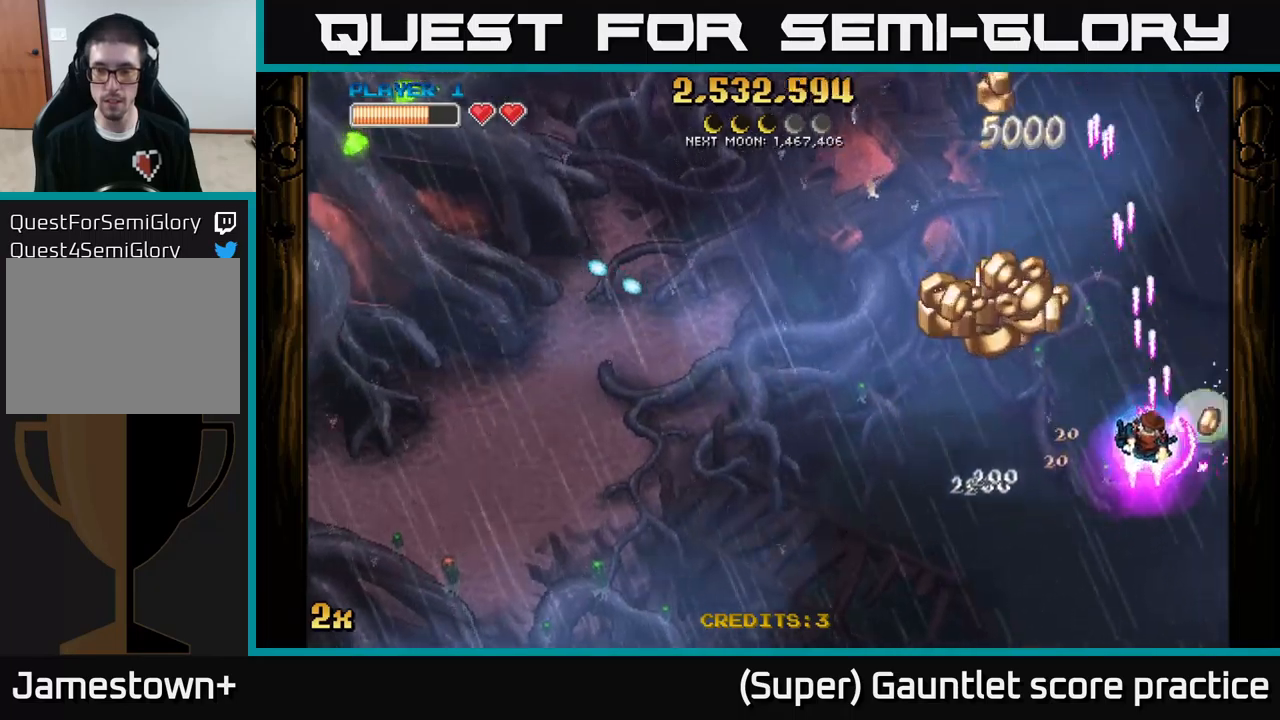
{"buttons": ["A"], "left_stick": "left", "events": [[50, "left_stick", "left"]]}
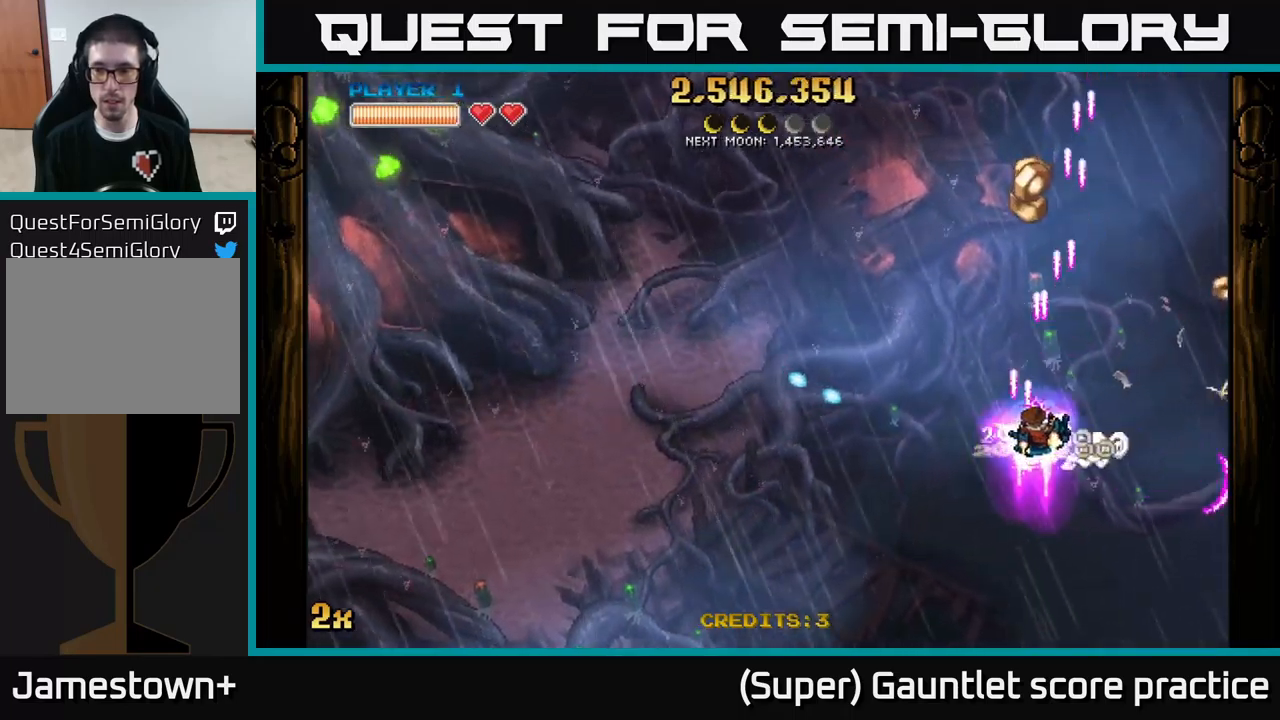
{"buttons": ["A"], "left_stick": "left", "events": [[34, "left_stick", "right"], [400, "left_stick", "up"], [450, "left_stick", "left"]]}
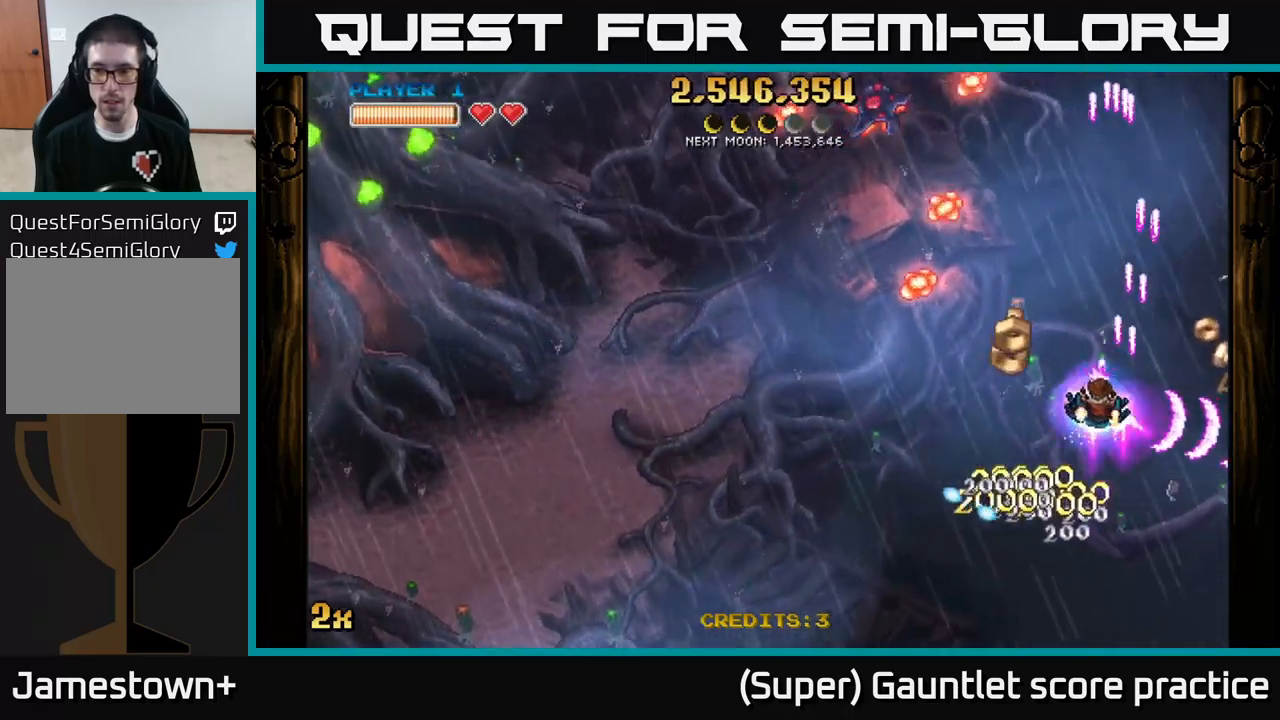
{"buttons": ["A", "X"], "left_stick": "up-left", "events": [[150, "left_stick", "down-right"], [200, "left_stick", "right"], [384, "left_stick", "up-left"], [417, "X", "down"]]}
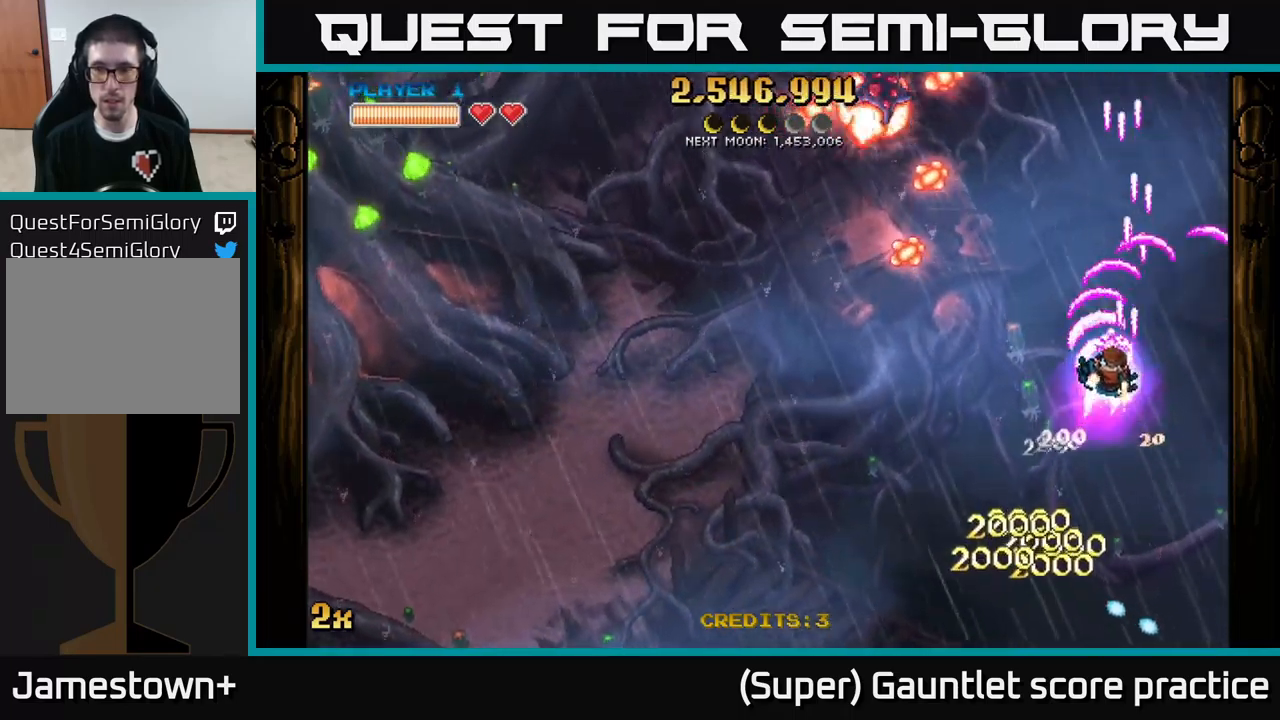
{"buttons": ["A"], "left_stick": "down-right", "events": [[17, "X", "up"], [117, "left_stick", "left"], [284, "left_stick", "down"], [334, "left_stick", "down-right"]]}
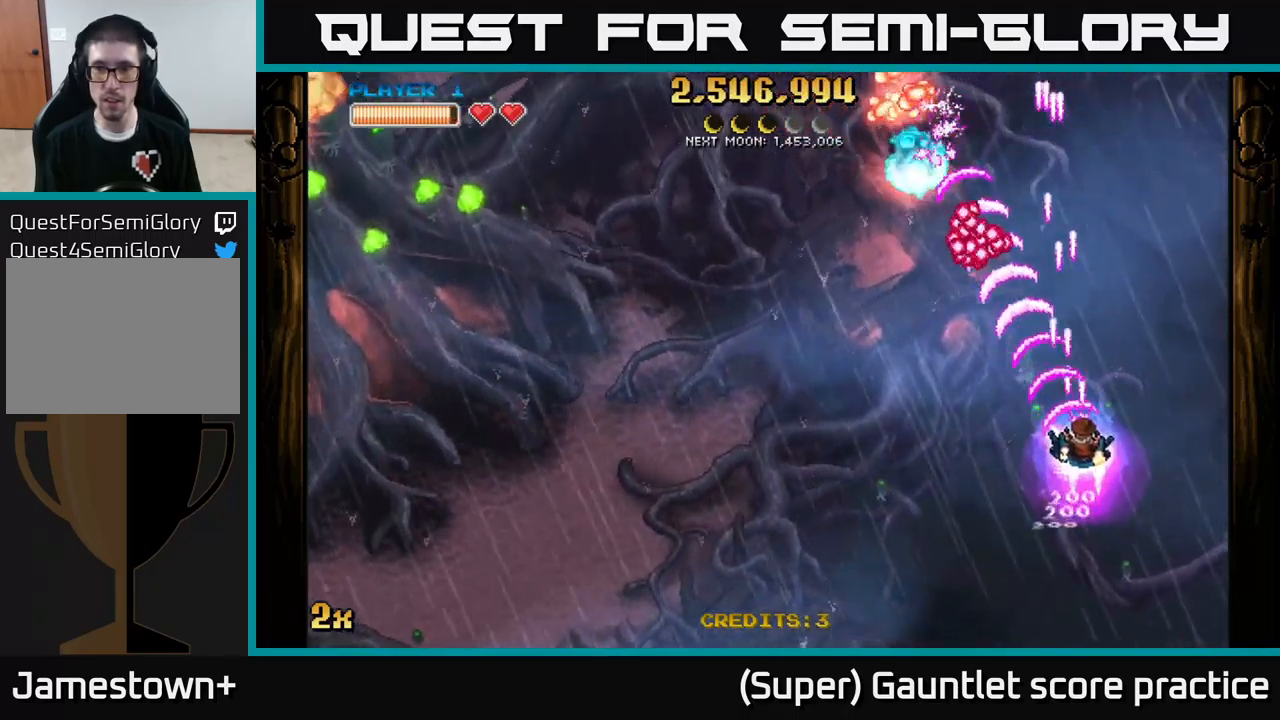
{"buttons": ["A"], "left_stick": "up-left", "events": [[34, "left_stick", "down"], [134, "left_stick", "down-left"], [450, "left_stick", "up-left"]]}
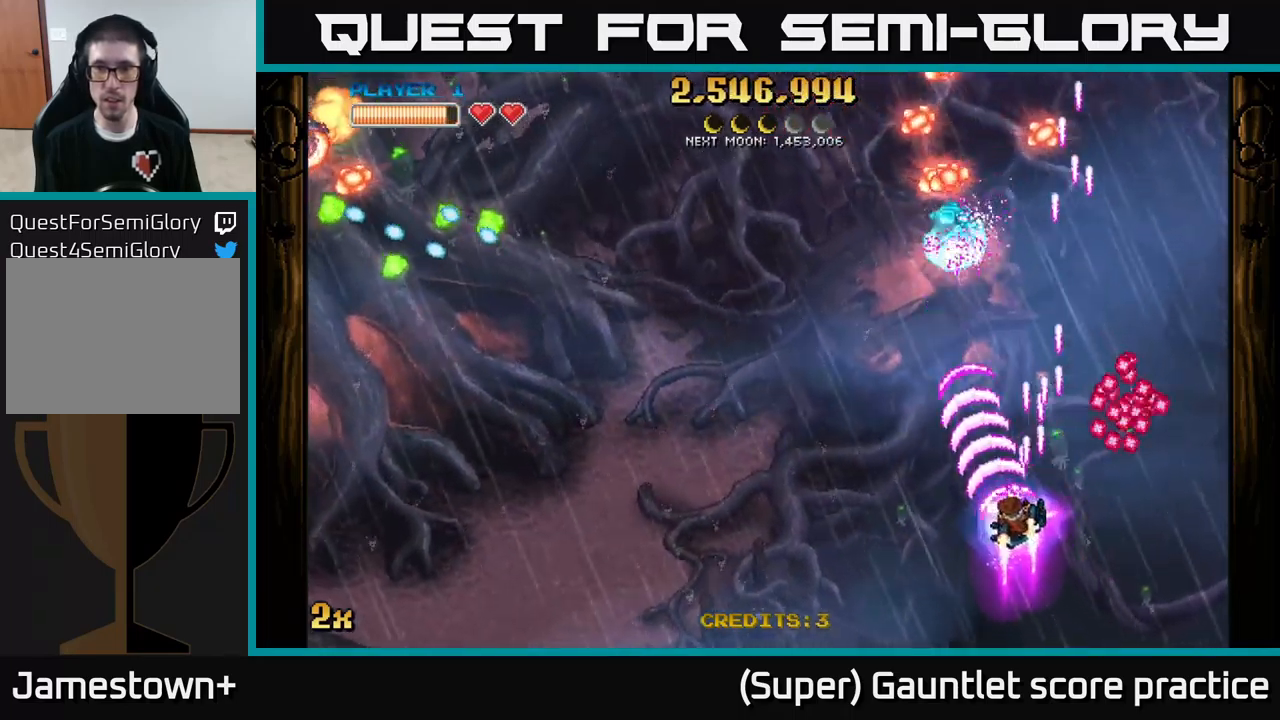
{"buttons": ["A"], "left_stick": "down-right", "events": [[34, "X", "down"], [34, "left_stick", "up"], [167, "X", "up"], [267, "left_stick", "left"], [317, "left_stick", "down-left"], [434, "left_stick", "down-right"]]}
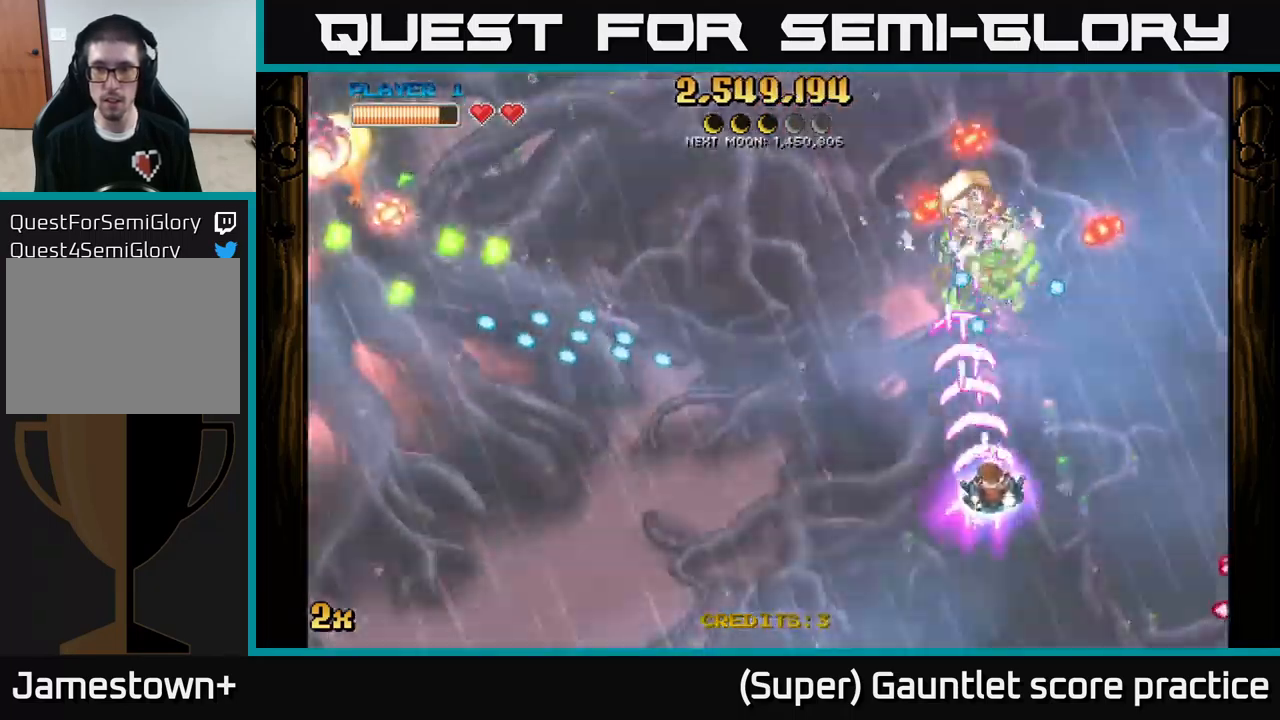
{"buttons": ["A"], "left_stick": "up-right", "events": [[34, "left_stick", "right"], [367, "left_stick", "up-right"]]}
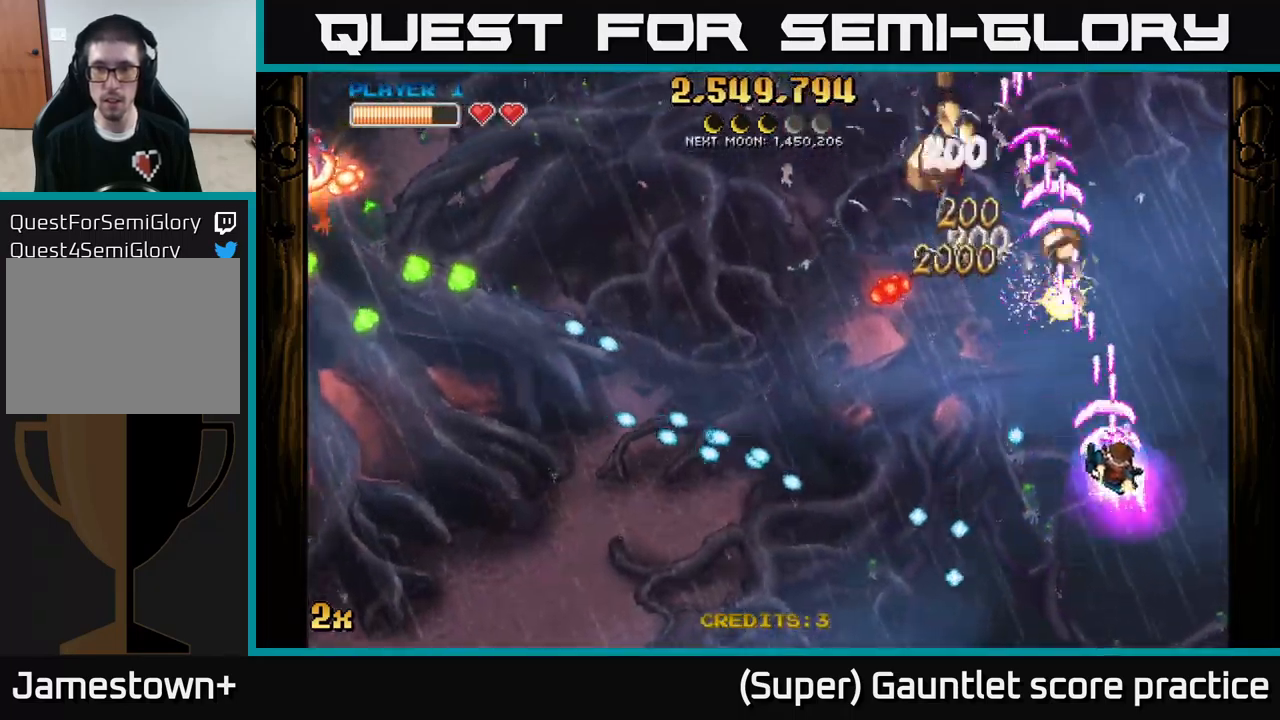
{"buttons": ["A"], "left_stick": "up-left", "events": [[167, "left_stick", "up-left"], [200, "X", "down"], [284, "X", "up"]]}
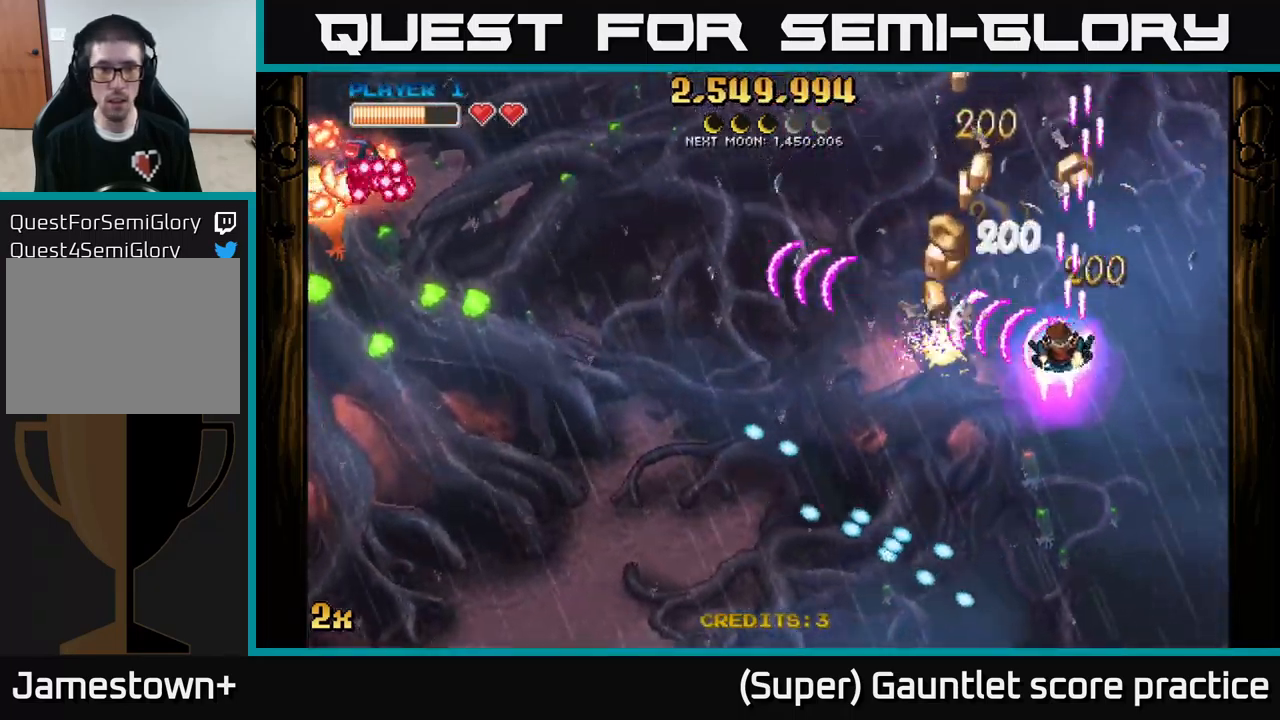
{"buttons": ["A"], "left_stick": "left", "events": [[50, "left_stick", "left"], [400, "X", "down"], [484, "X", "up"]]}
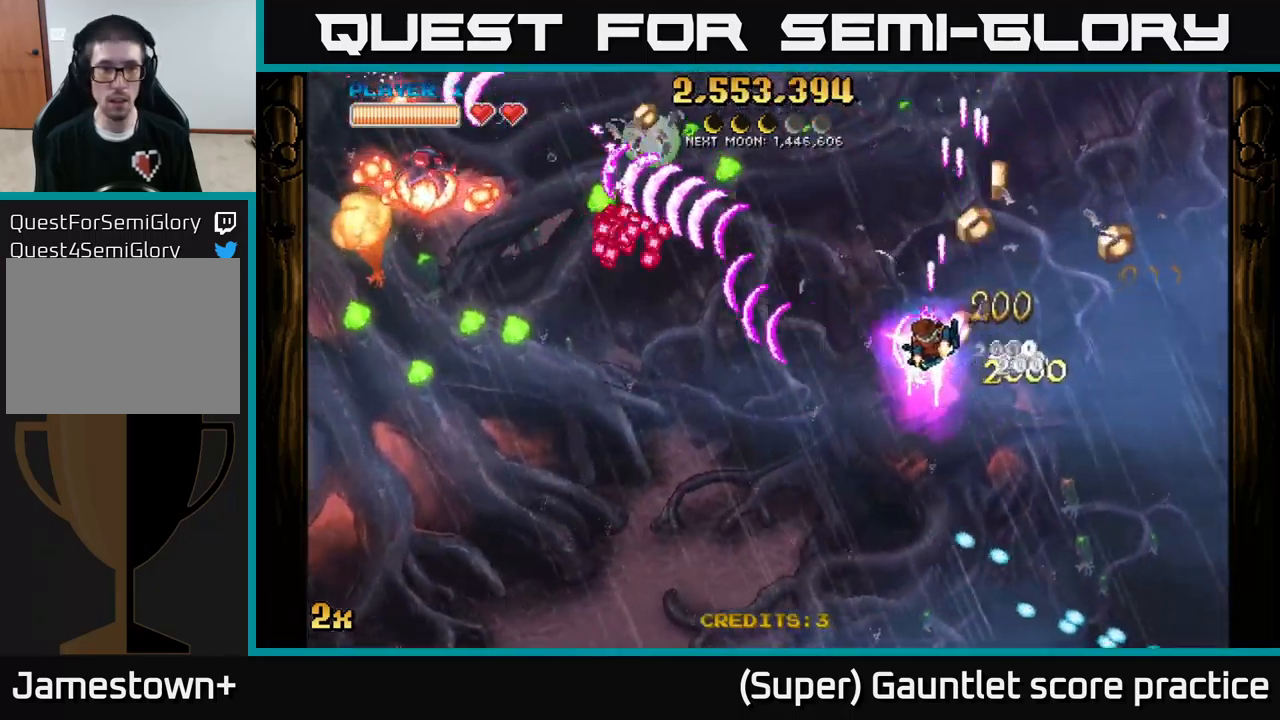
{"buttons": ["A"], "left_stick": "down-left", "events": [[50, "left_stick", "down-left"]]}